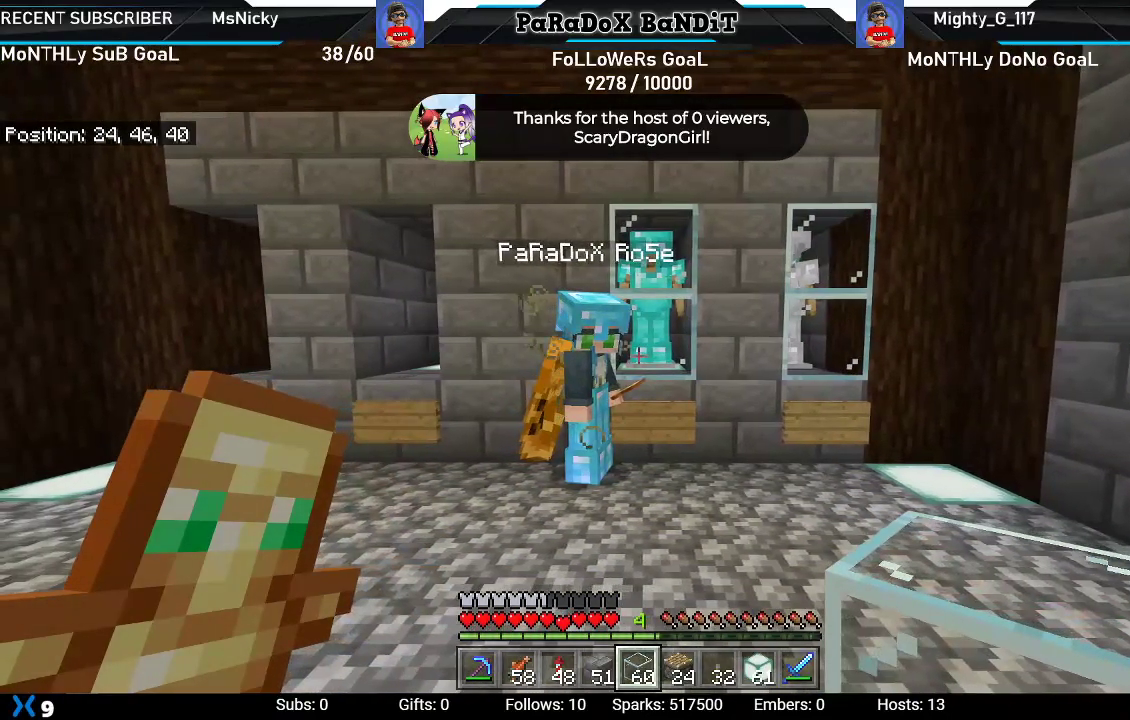
Gameplay with a controller (Xbox layout); each line is a JSON object with the inputs held at the frame after it (dt_ms = milliseconds from this image to that frame). "events" lists button and stick changes between this image and that frame as [ms after this image, input, new state], when the widget could be followed in between.
{"dt_ms": 500, "buttons": [], "left_stick": "center", "right_stick": "center", "events": [[233, "left_stick", "up-right"], [500, "left_stick", "center"]]}
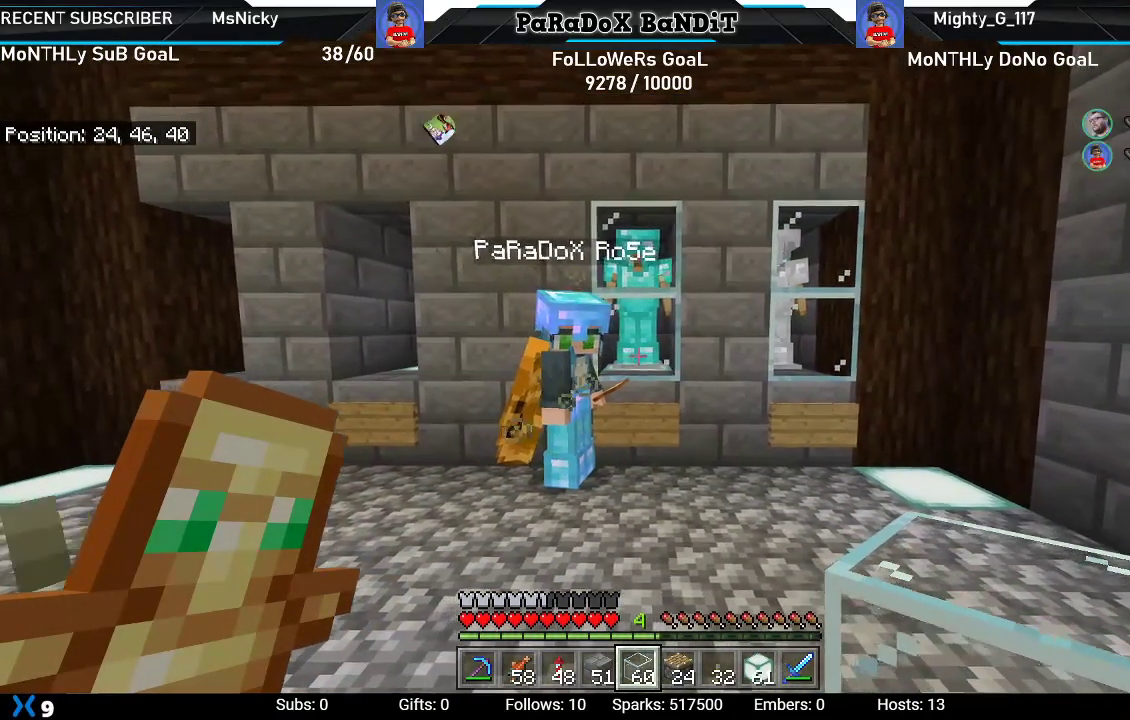
{"dt_ms": 500, "buttons": [], "left_stick": "center", "right_stick": "center", "events": []}
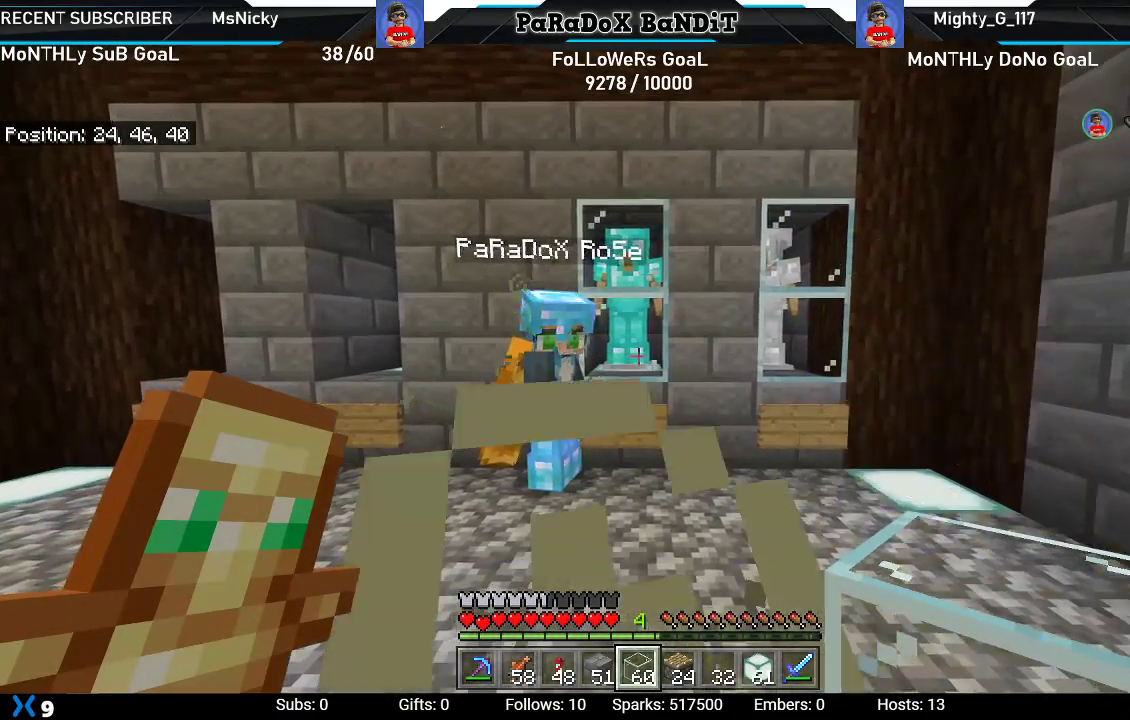
{"dt_ms": 500, "buttons": [], "left_stick": "center", "right_stick": "center", "events": []}
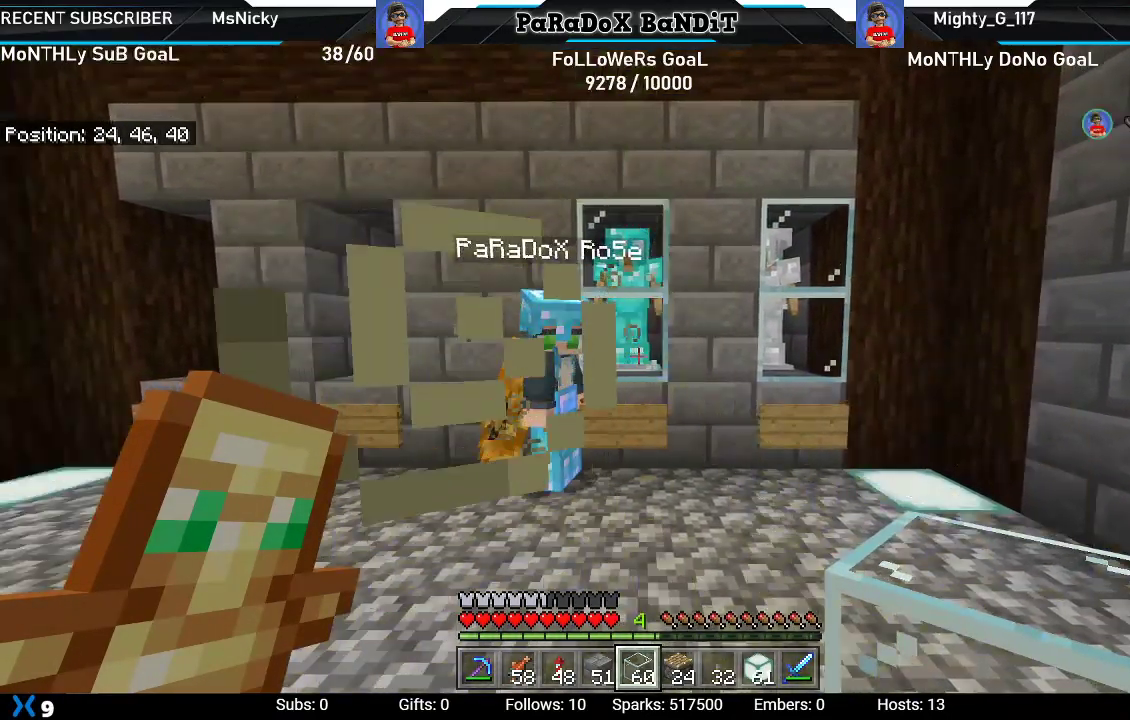
{"dt_ms": 500, "buttons": [], "left_stick": "center", "right_stick": "center", "events": []}
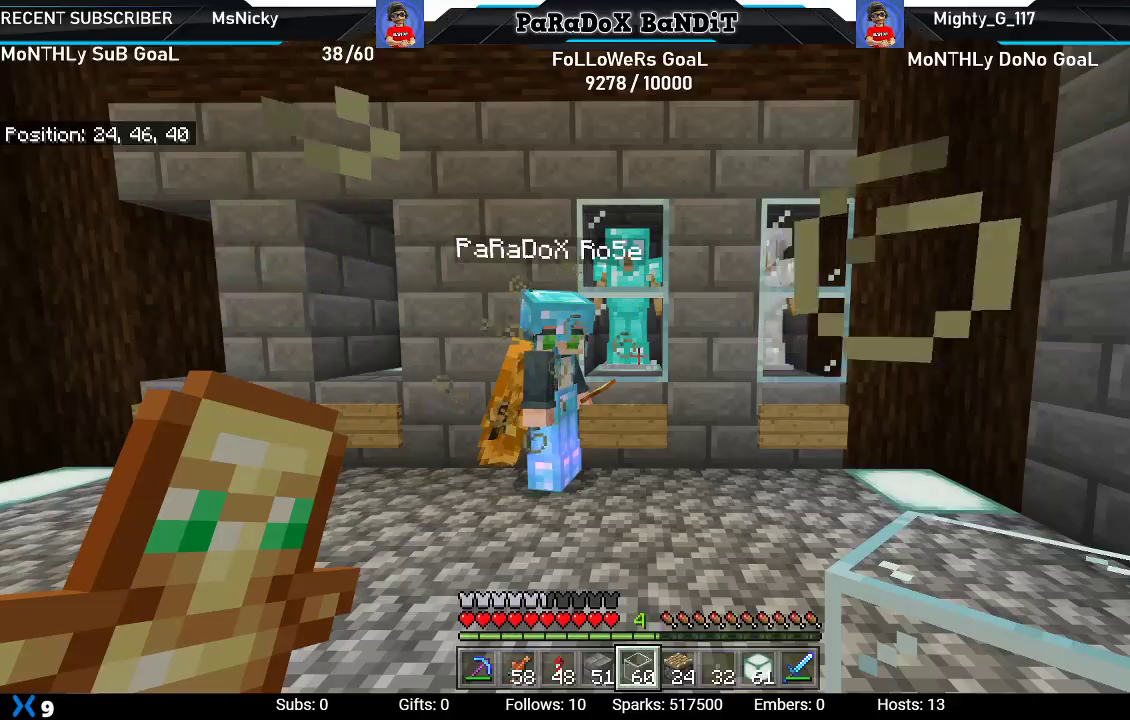
{"dt_ms": 500, "buttons": [], "left_stick": "center", "right_stick": "center", "events": []}
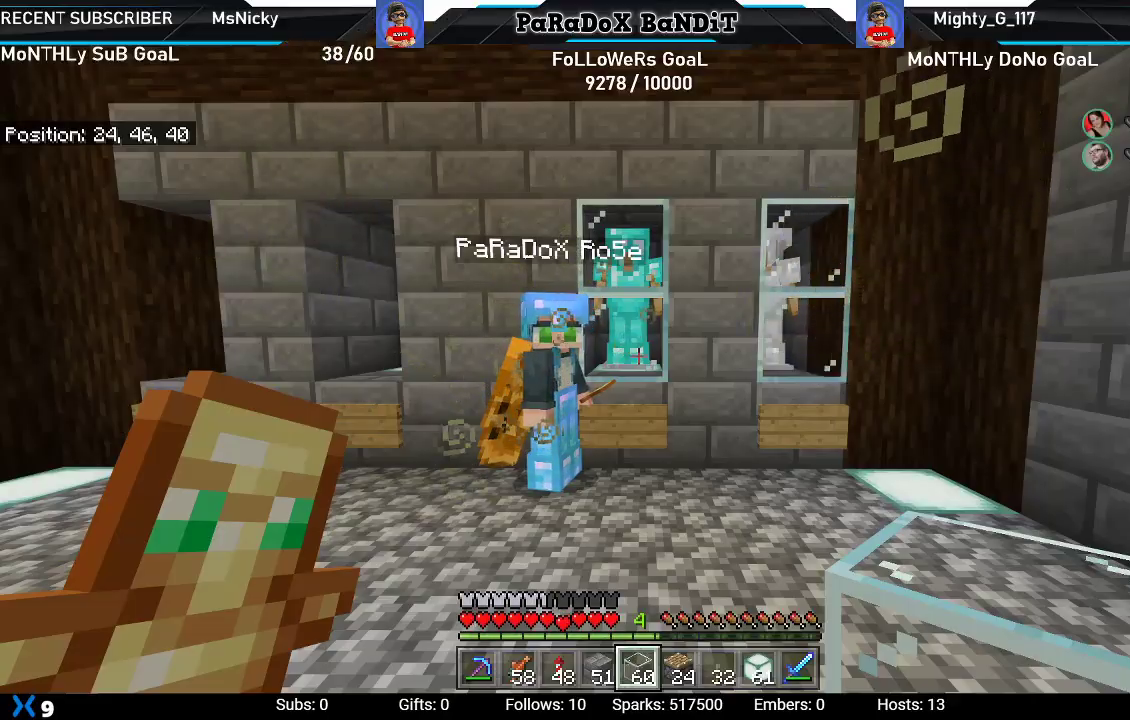
{"dt_ms": 500, "buttons": [], "left_stick": "center", "right_stick": "center", "events": []}
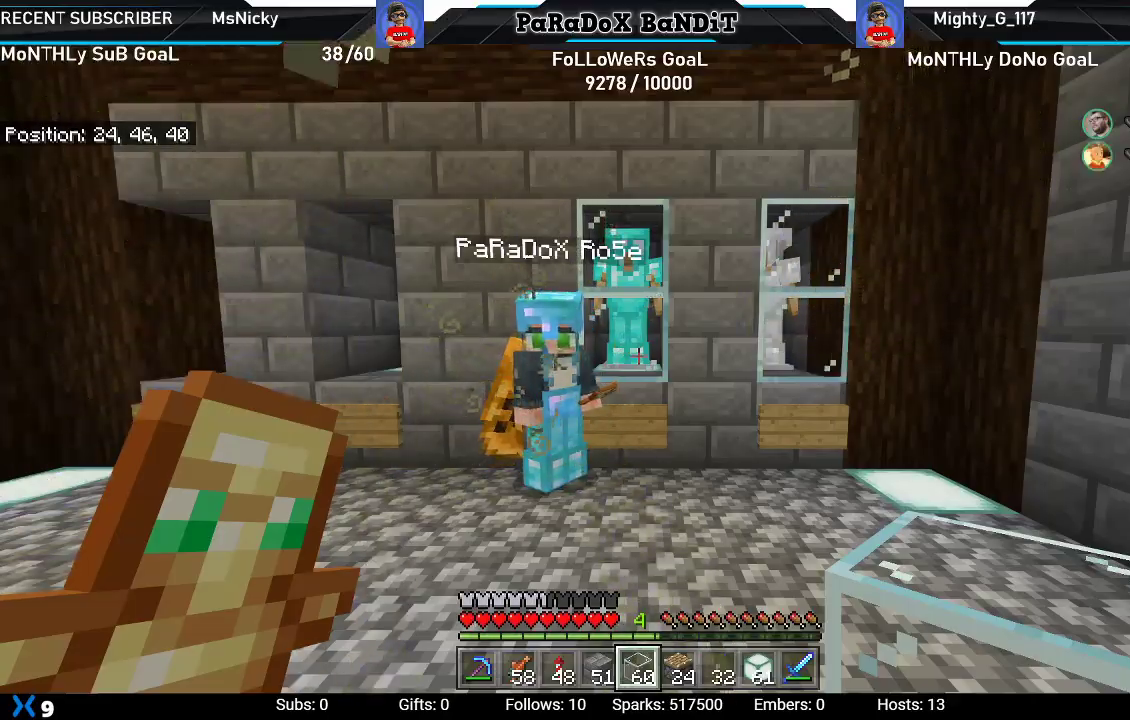
{"dt_ms": 500, "buttons": ["L1"], "left_stick": "up-right", "right_stick": "center", "events": [[150, "left_stick", "right"], [200, "left_stick", "up-right"], [450, "L1", "down"]]}
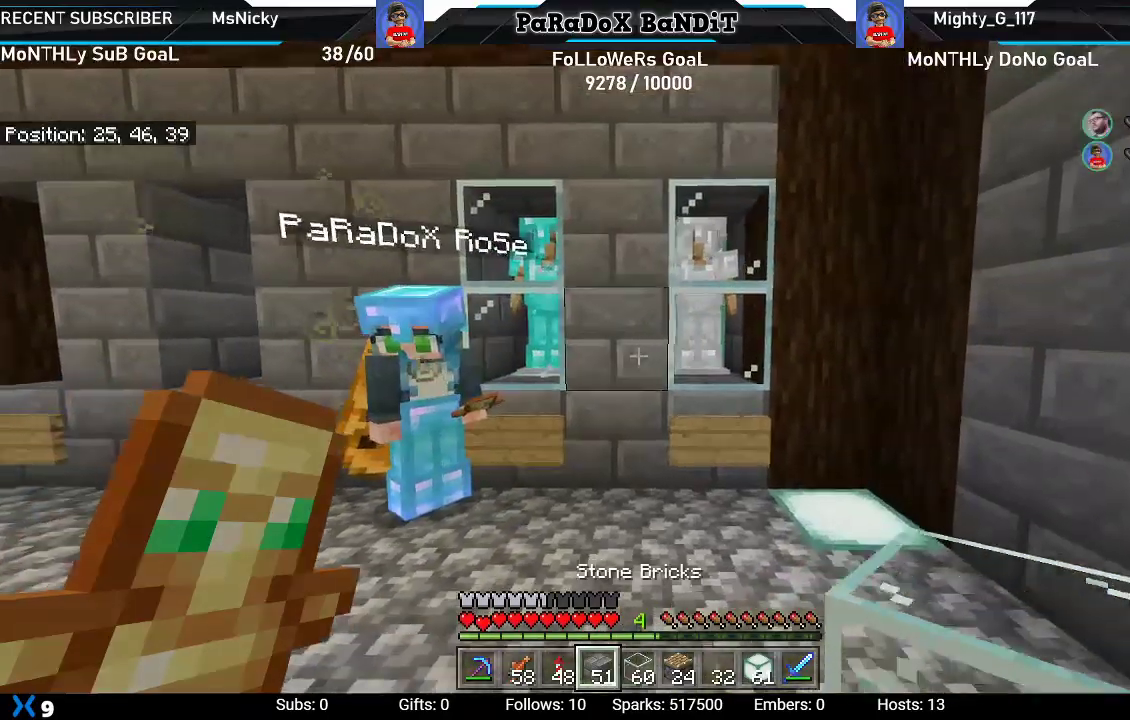
{"dt_ms": 500, "buttons": [], "left_stick": "center", "right_stick": "left", "events": [[83, "L1", "up"], [167, "L1", "down"], [267, "L1", "up"], [350, "L1", "down"], [417, "left_stick", "center"], [467, "right_stick", "left"], [483, "L1", "up"]]}
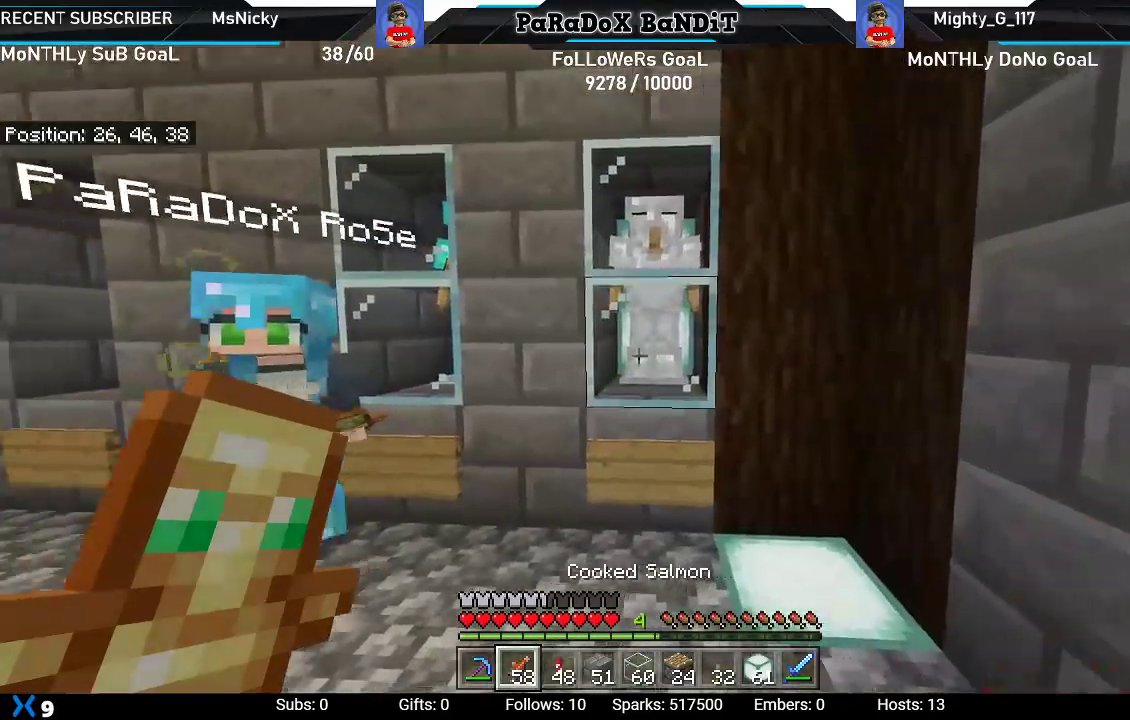
{"dt_ms": 500, "buttons": [], "left_stick": "center", "right_stick": "right", "events": [[183, "L1", "down"], [333, "L1", "up"], [467, "right_stick", "right"]]}
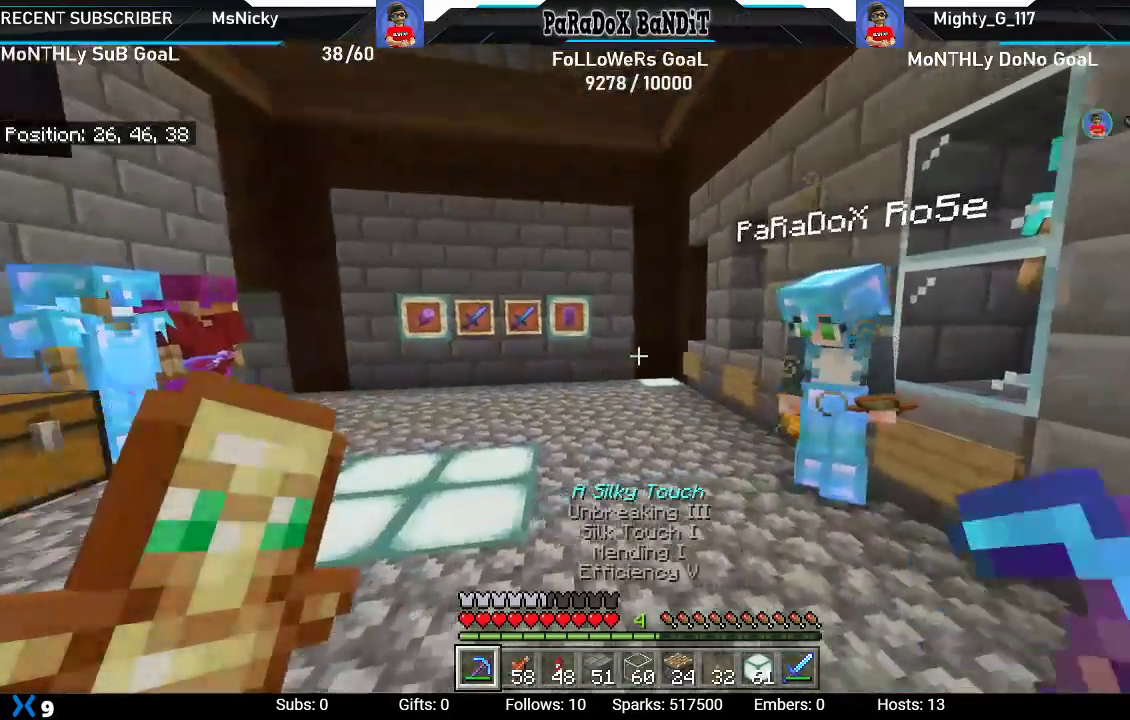
{"dt_ms": 500, "buttons": [], "left_stick": "center", "right_stick": "up-left", "events": [[183, "left_stick", "up-right"], [267, "right_stick", "center"], [400, "left_stick", "center"], [467, "right_stick", "up-left"]]}
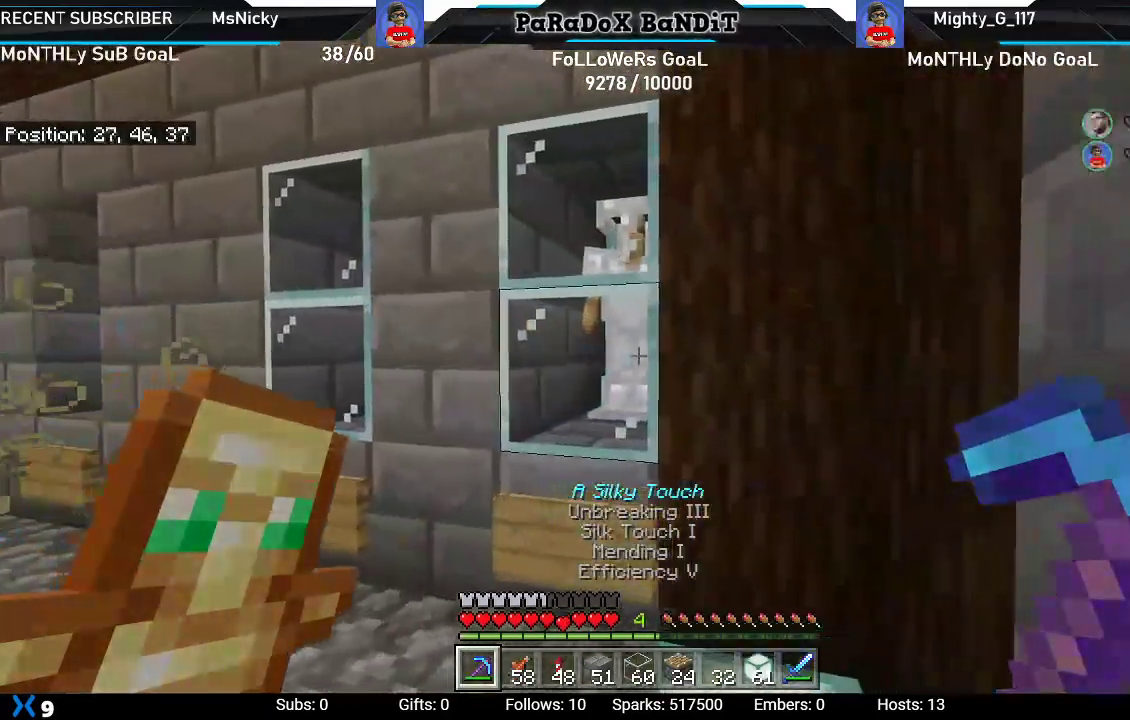
{"dt_ms": 1000, "buttons": [], "left_stick": "center", "right_stick": "center"}
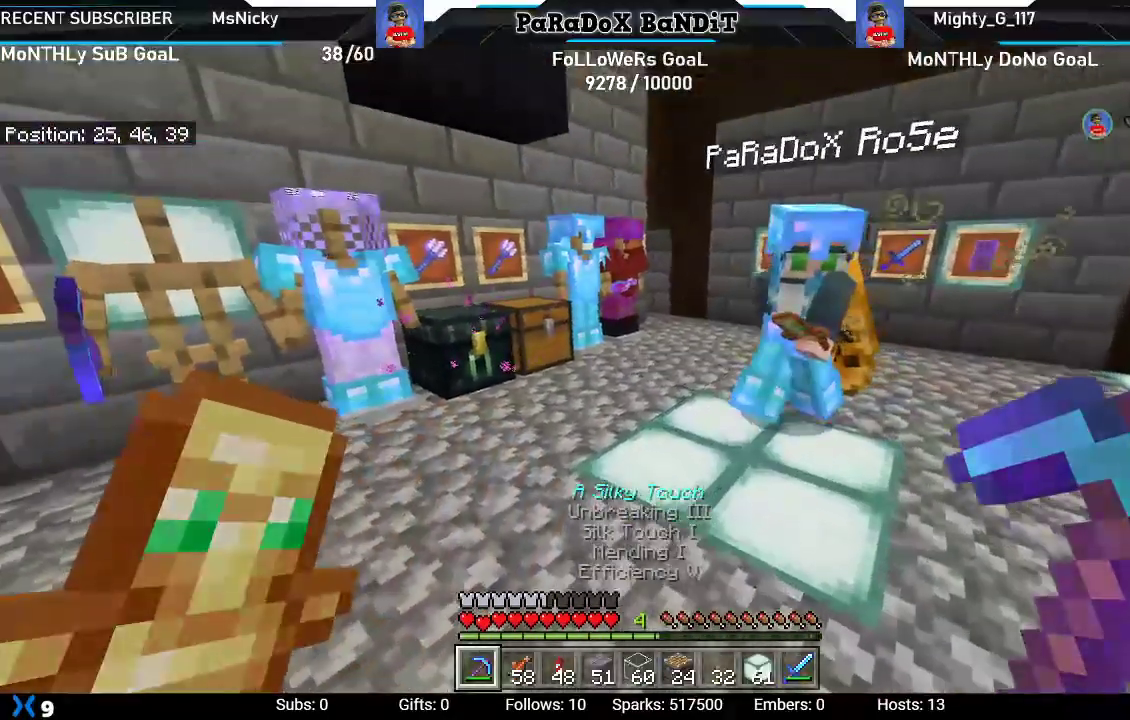
{"dt_ms": 500, "buttons": [], "left_stick": "center", "right_stick": "left", "events": [[283, "right_stick", "left"]]}
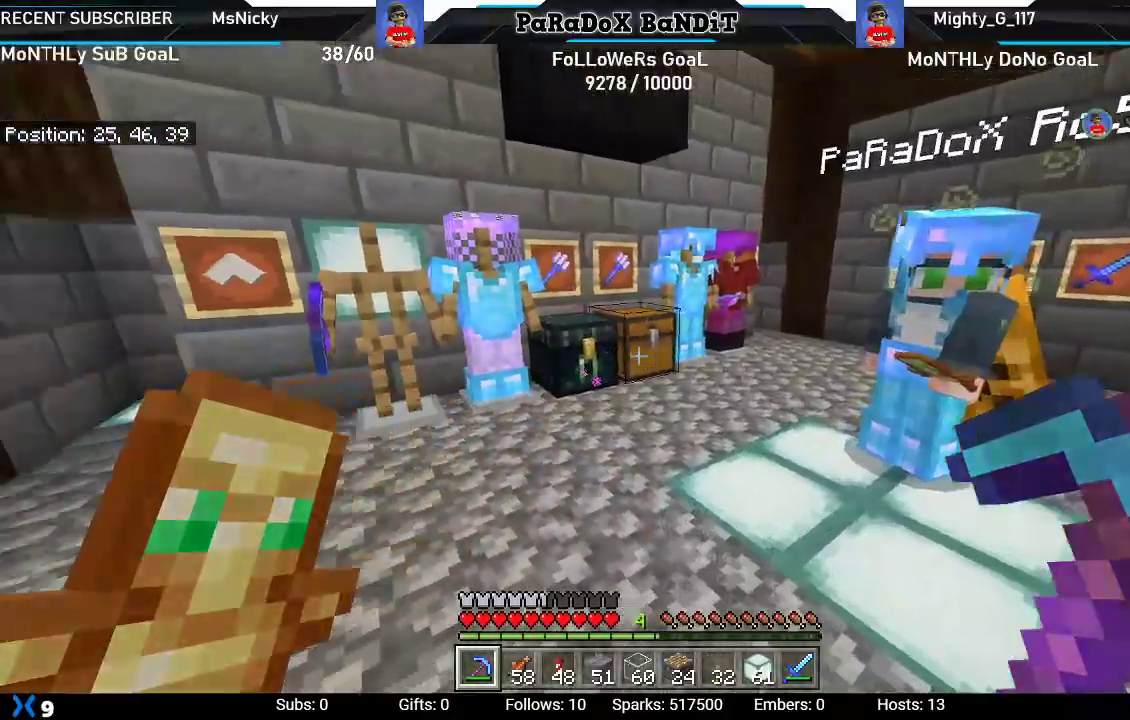
{"dt_ms": 500, "buttons": [], "left_stick": "center", "right_stick": "center", "events": [[133, "right_stick", "center"]]}
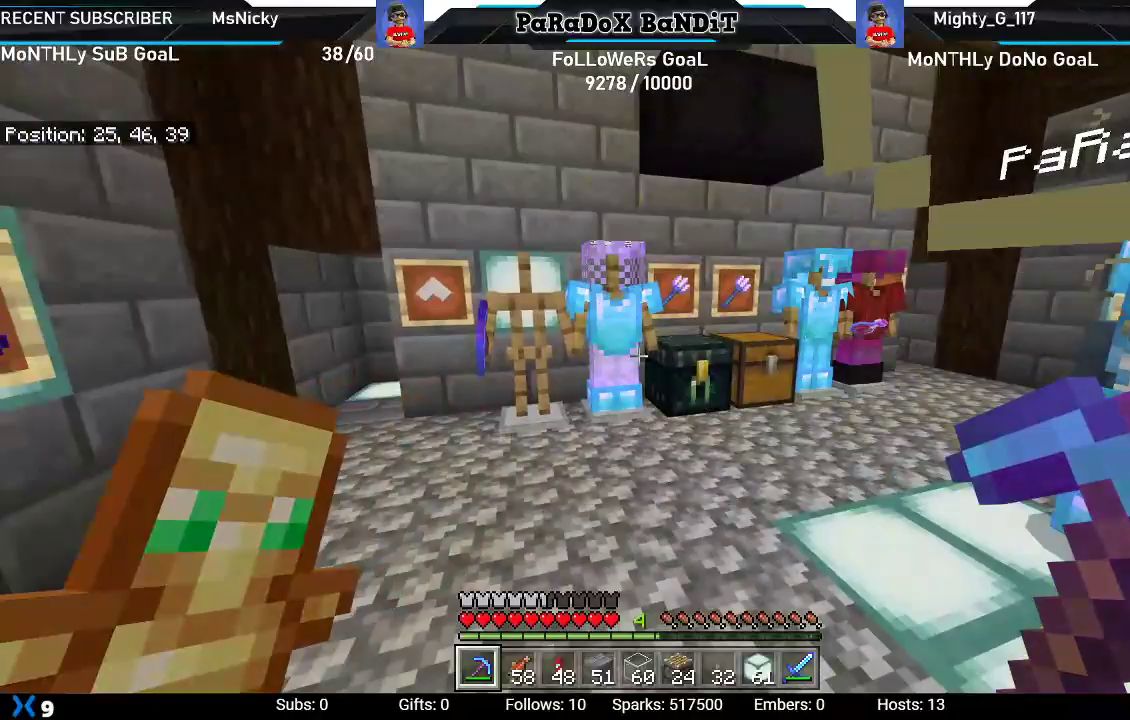
{"dt_ms": 500, "buttons": [], "left_stick": "center", "right_stick": "center", "events": [[100, "left_stick", "right"], [200, "right_stick", "up-left"], [417, "right_stick", "center"], [483, "left_stick", "center"]]}
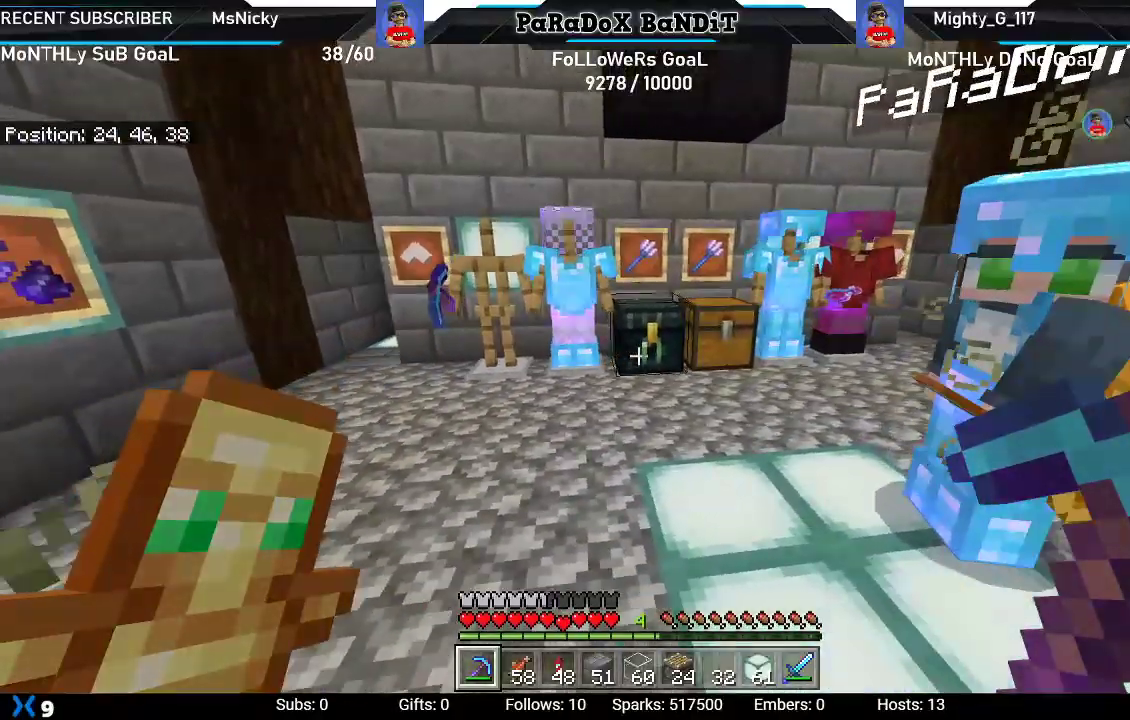
{"dt_ms": 500, "buttons": [], "left_stick": "center", "right_stick": "left", "events": [[500, "right_stick", "left"]]}
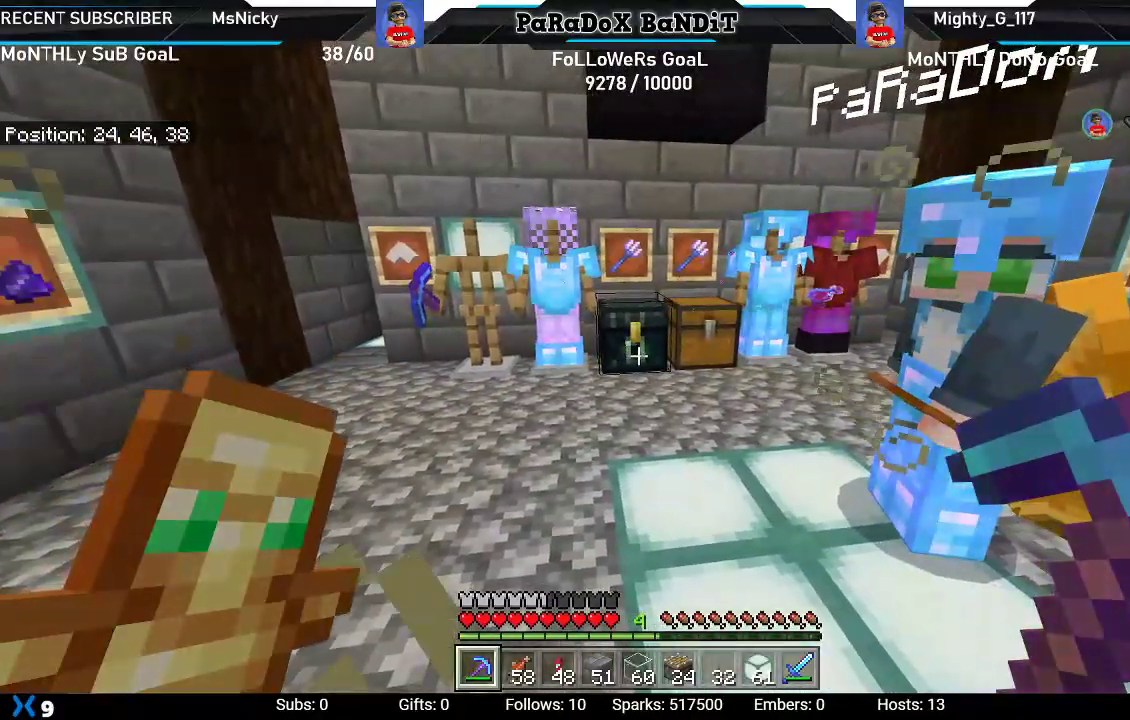
{"dt_ms": 500, "buttons": [], "left_stick": "up", "right_stick": "center", "events": [[200, "right_stick", "center"], [433, "left_stick", "up"]]}
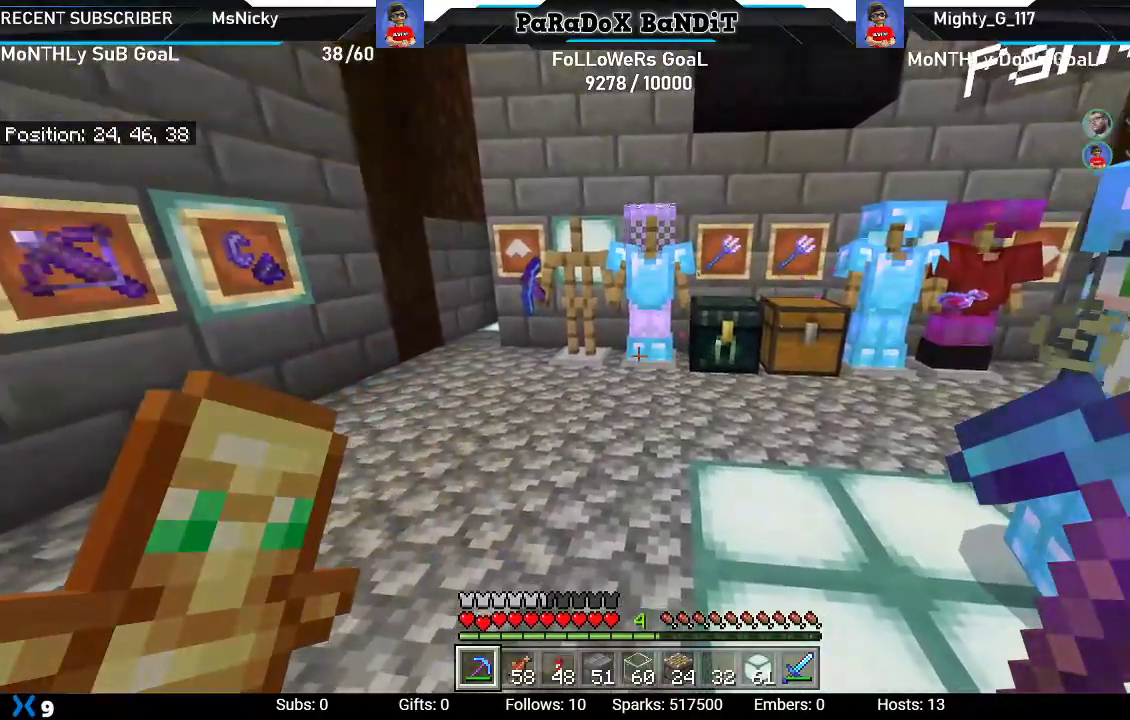
{"dt_ms": 500, "buttons": [], "left_stick": "up", "right_stick": "center", "events": []}
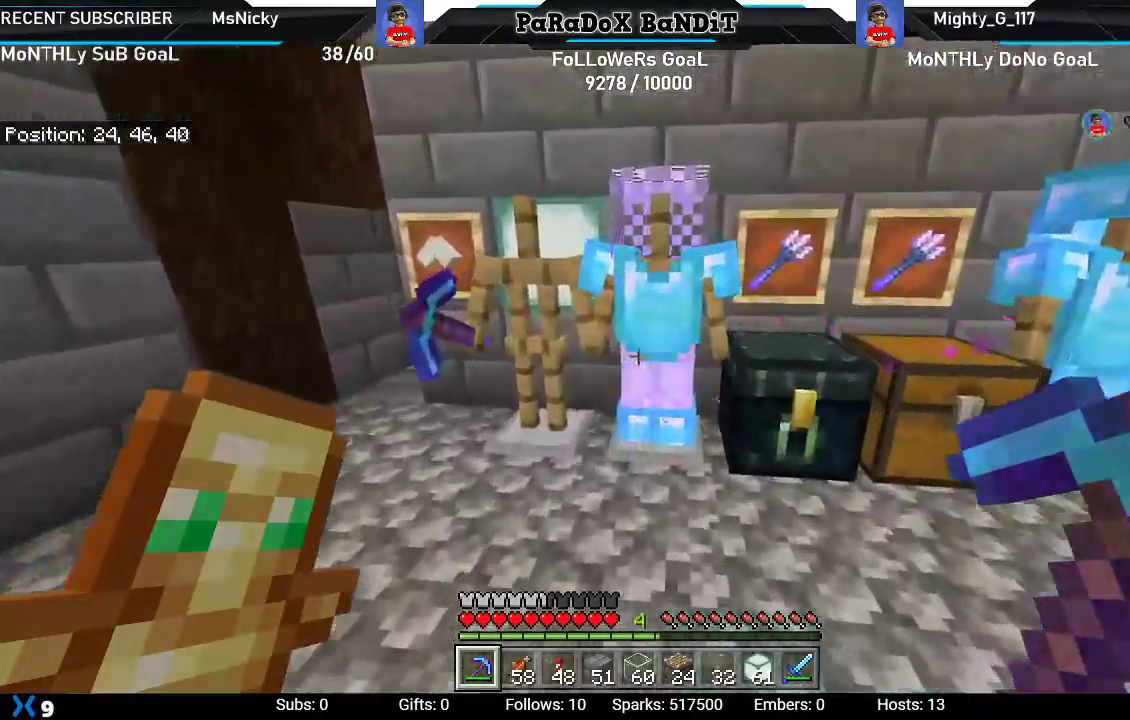
{"dt_ms": 500, "buttons": [], "left_stick": "up", "right_stick": "center", "events": [[250, "left_stick", "center"], [483, "left_stick", "up"]]}
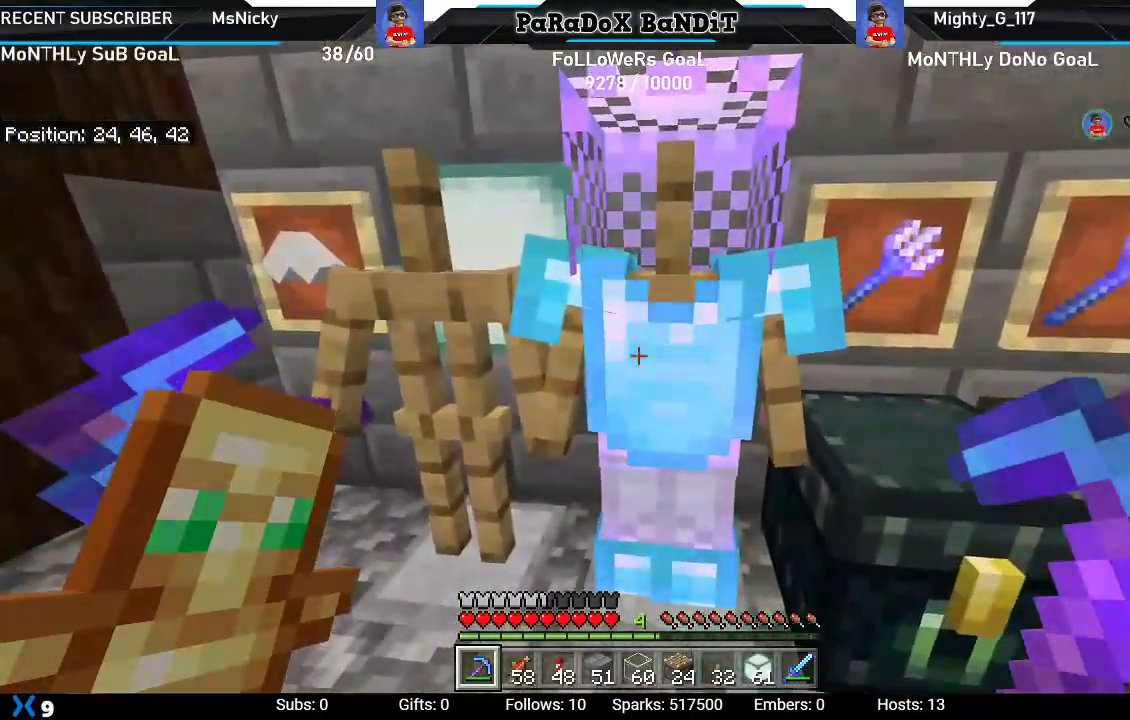
{"dt_ms": 500, "buttons": [], "left_stick": "down", "right_stick": "center", "events": [[233, "left_stick", "center"], [383, "left_stick", "down"]]}
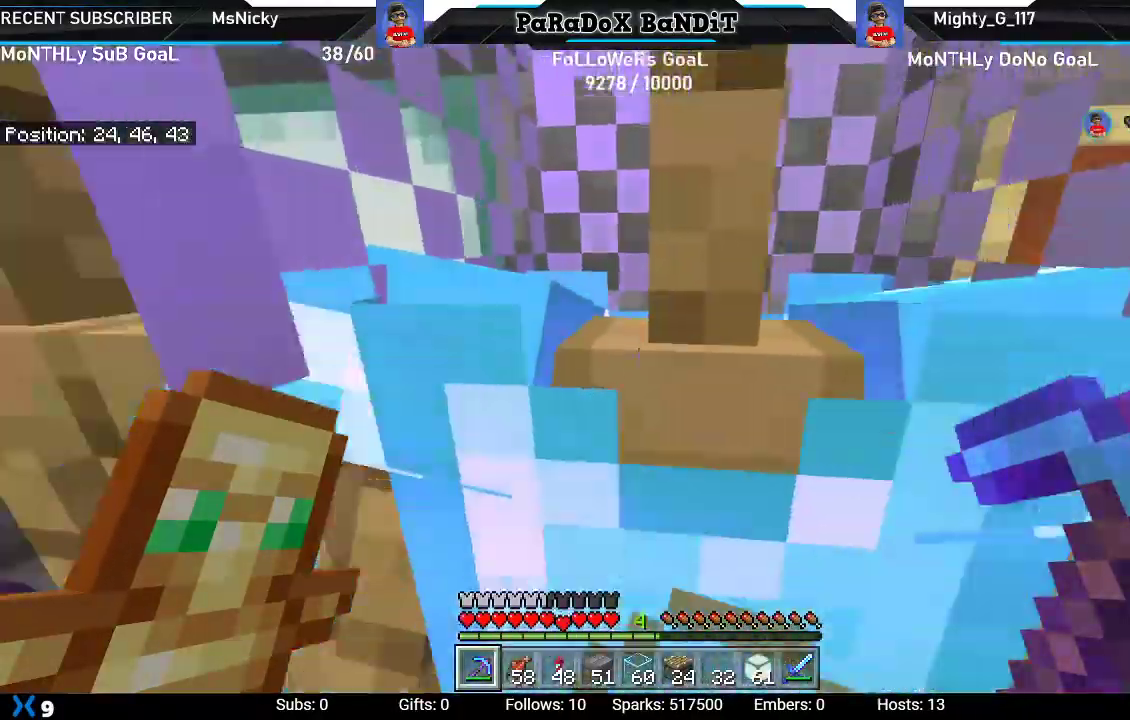
{"dt_ms": 500, "buttons": [], "left_stick": "up", "right_stick": "center", "events": [[133, "left_stick", "center"], [467, "left_stick", "up"]]}
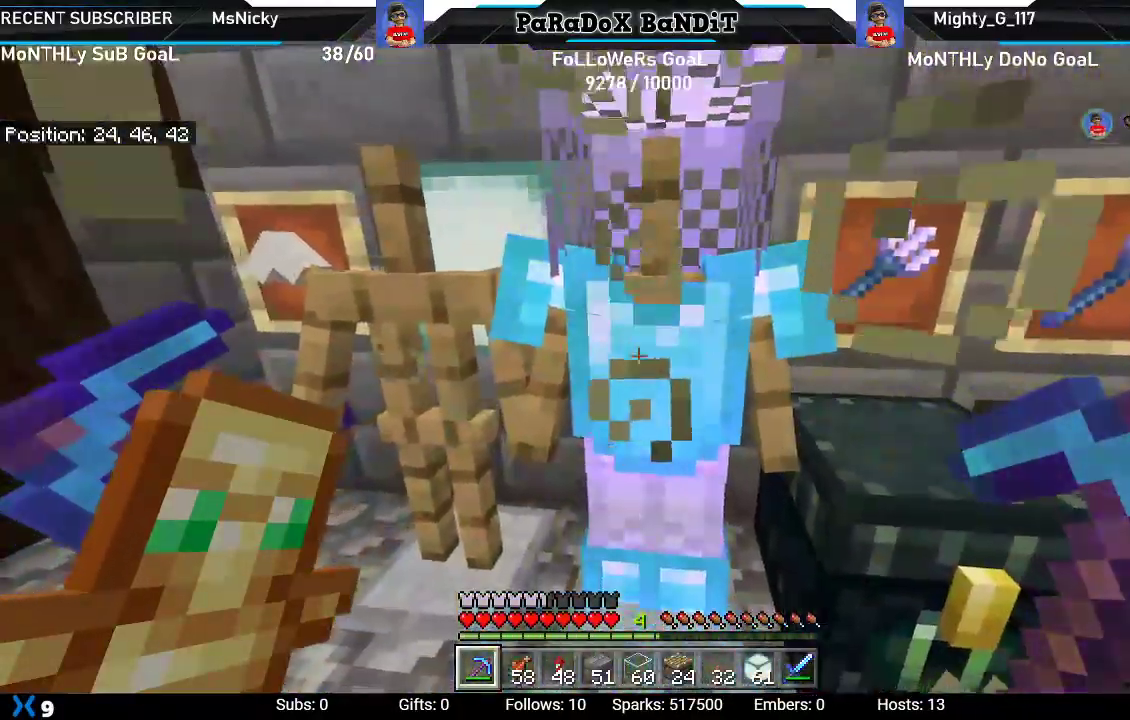
{"dt_ms": 500, "buttons": [], "left_stick": "center", "right_stick": "up-right", "events": [[50, "right_stick", "up-right"], [250, "left_stick", "up-left"], [433, "left_stick", "center"]]}
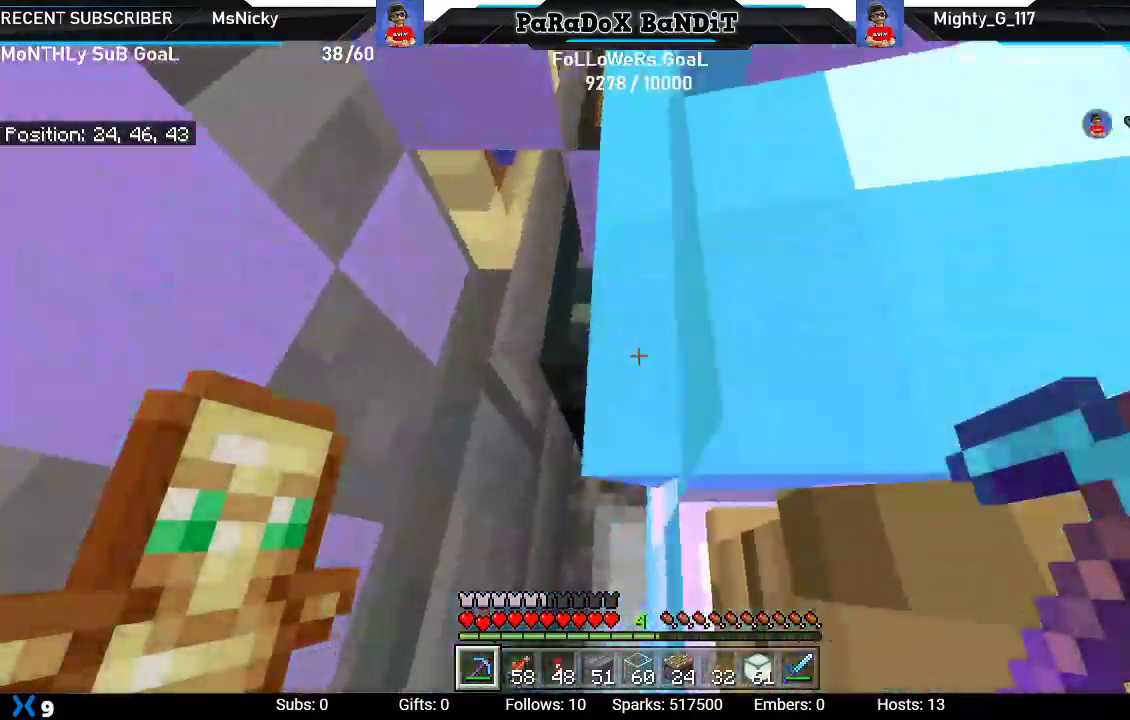
{"dt_ms": 500, "buttons": [], "left_stick": "left", "right_stick": "center", "events": [[17, "left_stick", "right"], [67, "right_stick", "center"], [233, "left_stick", "center"], [283, "left_stick", "left"]]}
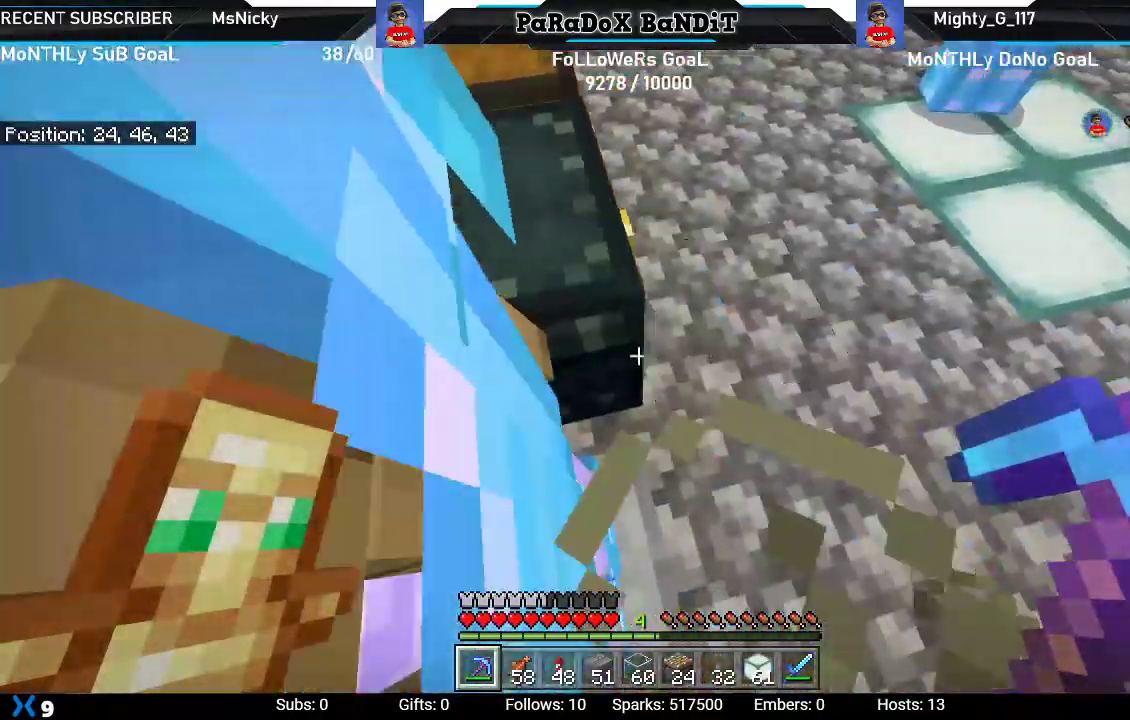
{"dt_ms": 500, "buttons": [], "left_stick": "right", "right_stick": "down-right", "events": [[33, "left_stick", "center"], [117, "left_stick", "right"], [317, "right_stick", "down-right"]]}
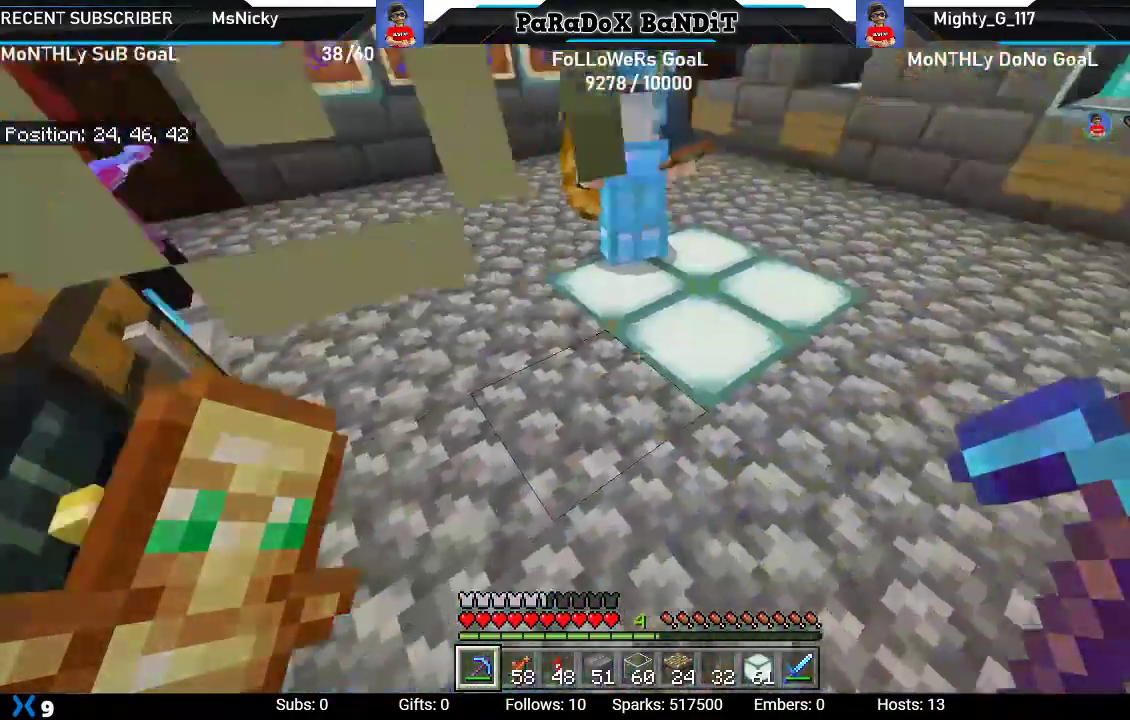
{"dt_ms": 500, "buttons": [], "left_stick": "center", "right_stick": "center", "events": [[33, "right_stick", "down"], [167, "right_stick", "center"], [267, "left_stick", "center"]]}
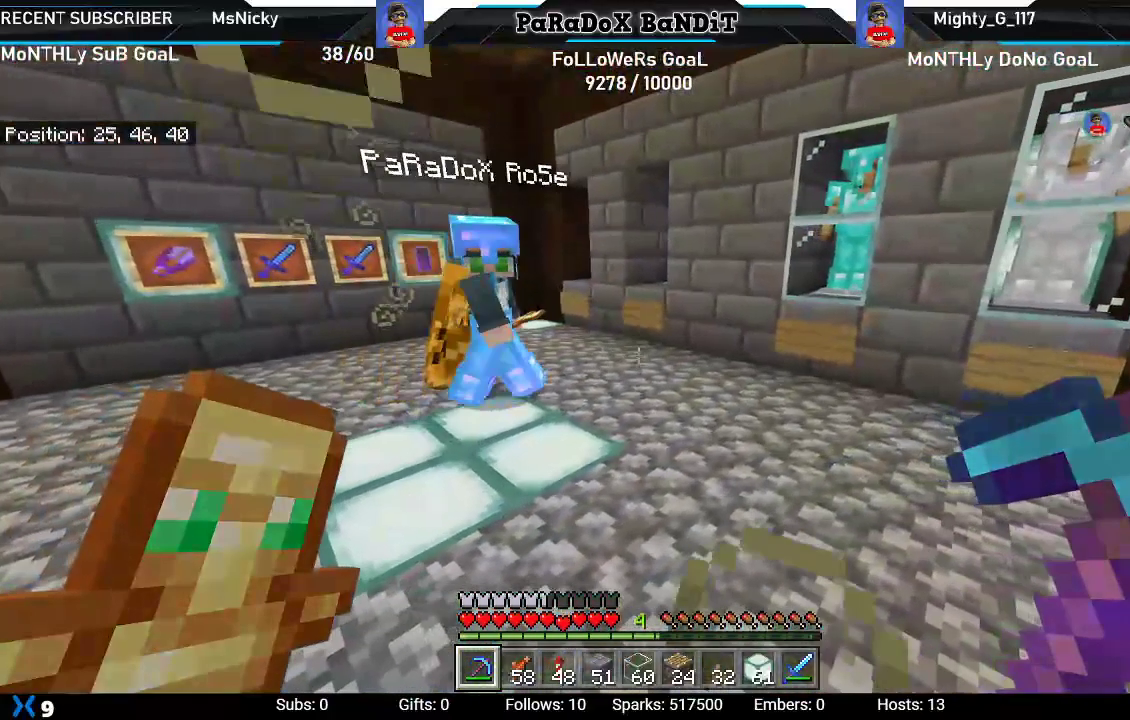
{"dt_ms": 500, "buttons": [], "left_stick": "up-right", "right_stick": "down-right", "events": [[83, "right_stick", "right"], [150, "right_stick", "down-right"], [167, "left_stick", "up-right"]]}
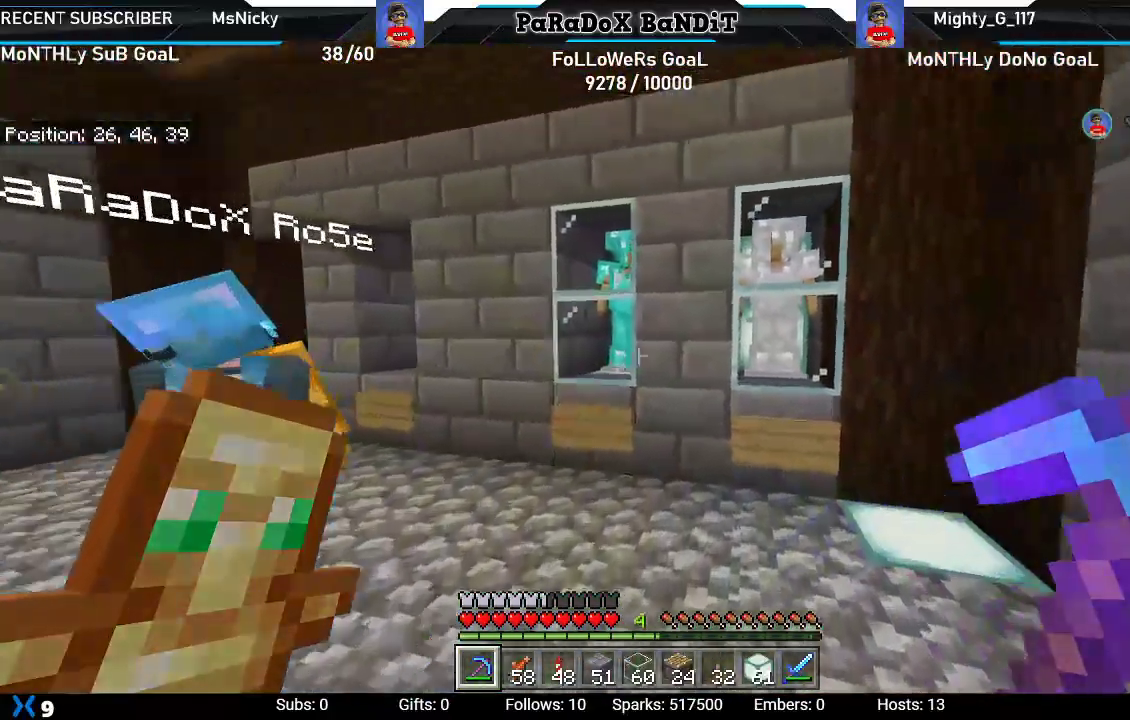
{"dt_ms": 500, "buttons": [], "left_stick": "center", "right_stick": "center", "events": [[283, "right_stick", "center"], [317, "left_stick", "center"]]}
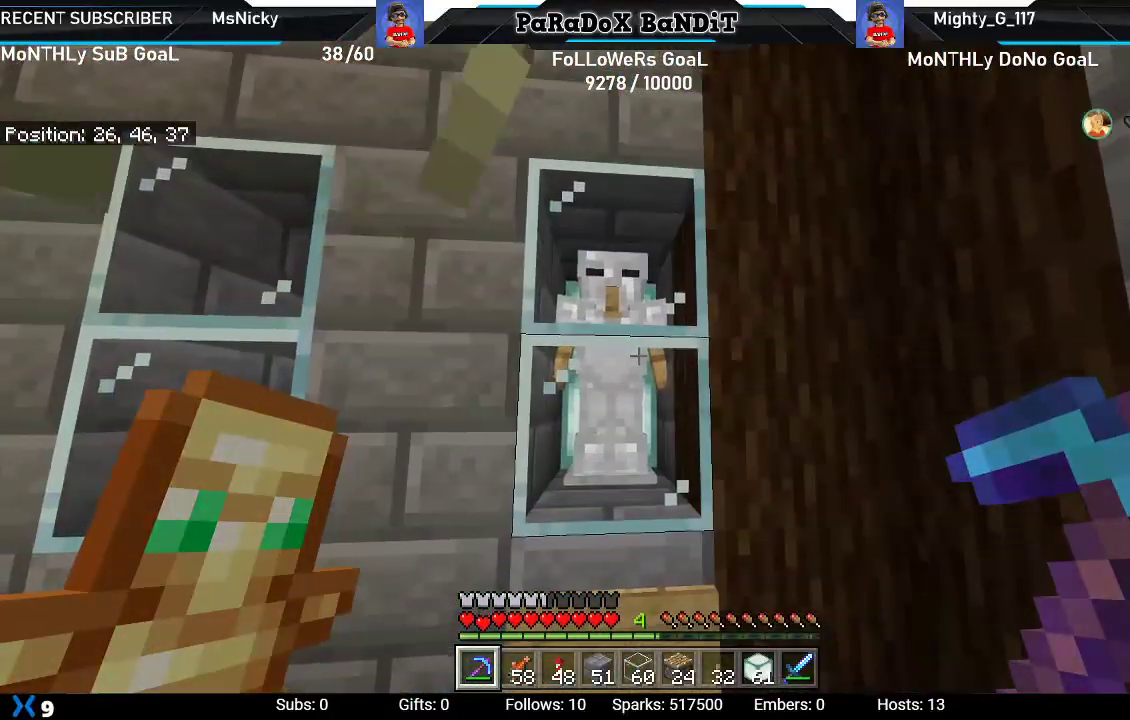
{"dt_ms": 500, "buttons": [], "left_stick": "down-right", "right_stick": "center", "events": [[317, "Y", "down"], [400, "left_stick", "down-right"], [433, "Y", "up"]]}
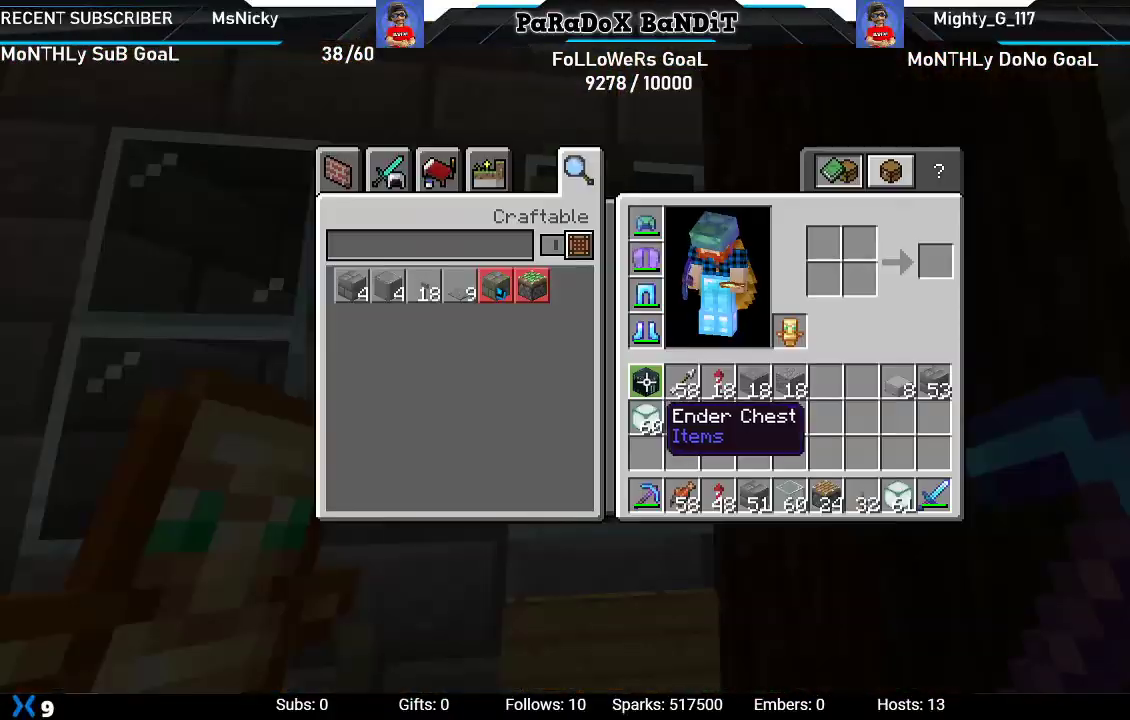
{"dt_ms": 500, "buttons": [], "left_stick": "down-right", "right_stick": "center", "events": []}
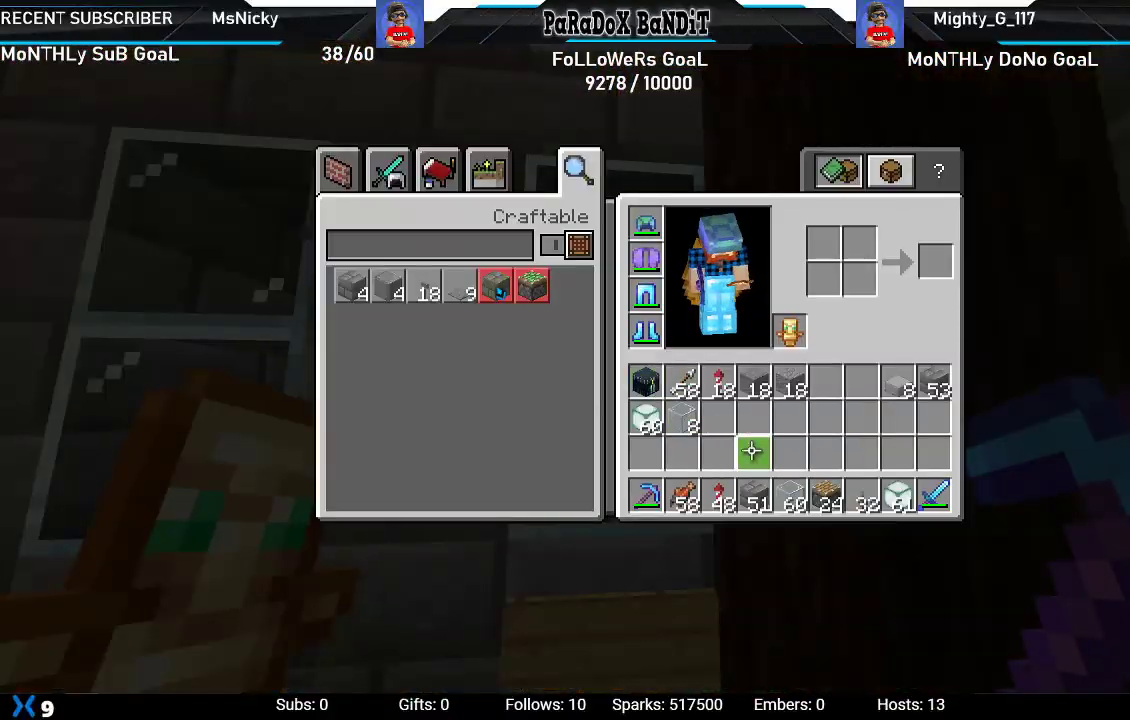
{"dt_ms": 500, "buttons": ["Y"], "left_stick": "center", "right_stick": "center", "events": [[117, "left_stick", "center"], [500, "Y", "down"]]}